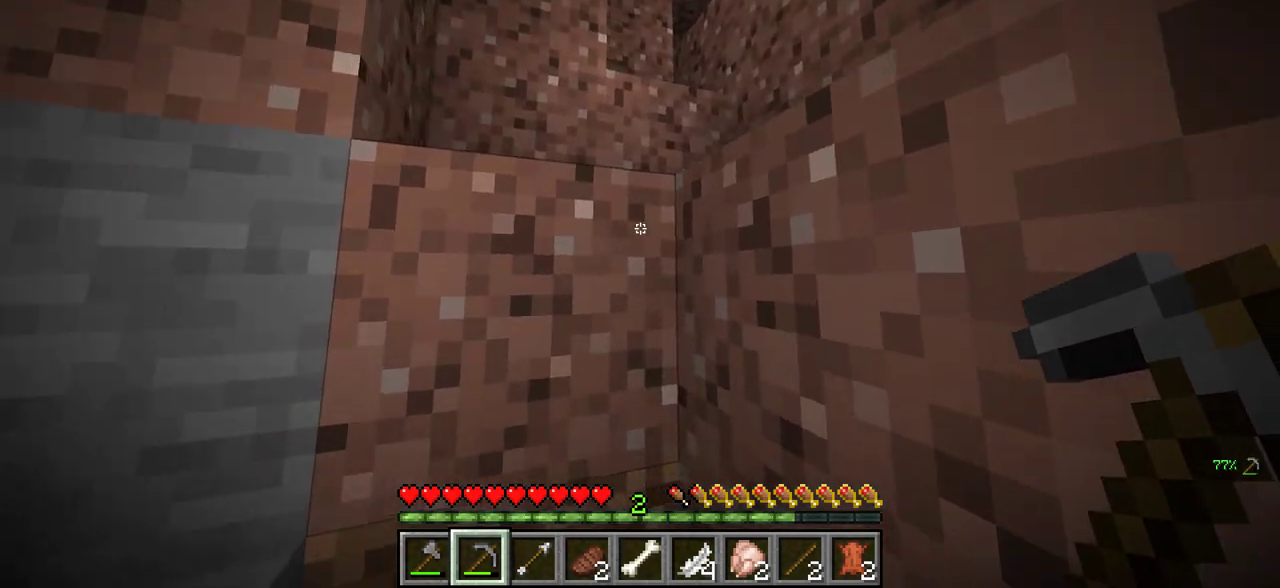
Gameplay with keyboard and mouse; each line is a JSON object with the keys and mouse buttons held at the frame after it. "events" lists presses ("down") and releases ("up") of "a", "d", "s", "w", "mouse_left" and "mouse_right" between this image and that frame as [ms after this image, input, new state], when the widget could be followed in between. "mouse_left", "mouse_right" = the "left", "right" buttons of the "mouse" list. No other keys are recorded. Fast repeated clicks can show as one long hold. Mouse movement is not recorded.
{"keys": [], "mouse": [], "events": [[83, "w", "up"], [233, "w", "down"], [366, "w", "up"]]}
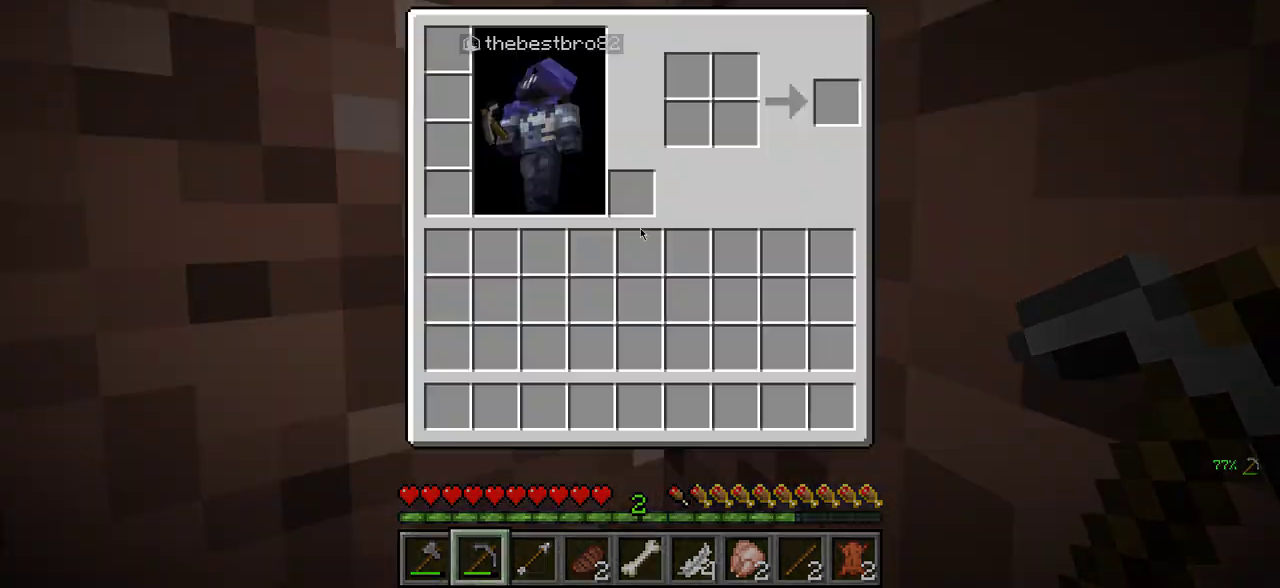
{"keys": [], "mouse": [], "events": []}
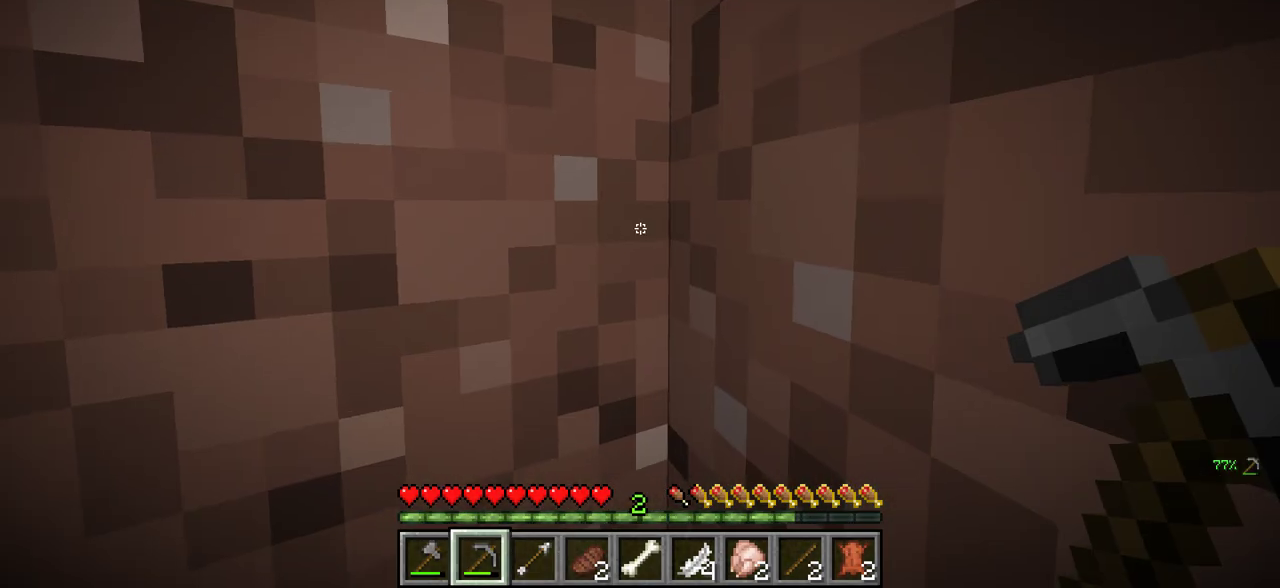
{"keys": [], "mouse": [], "events": []}
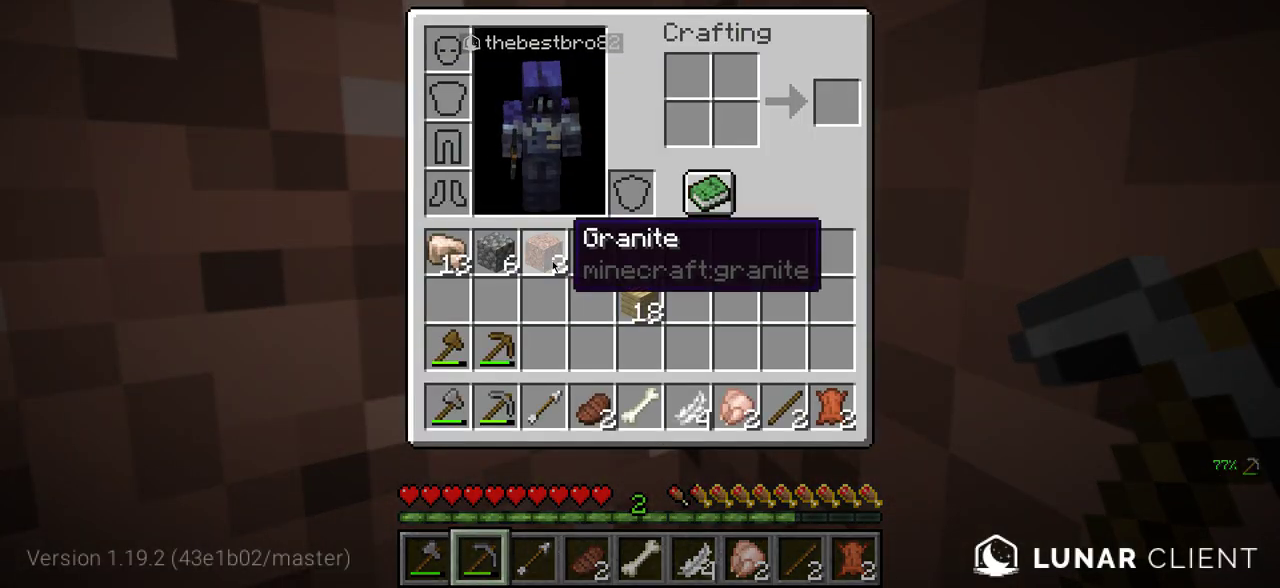
{"keys": [], "mouse": [], "events": []}
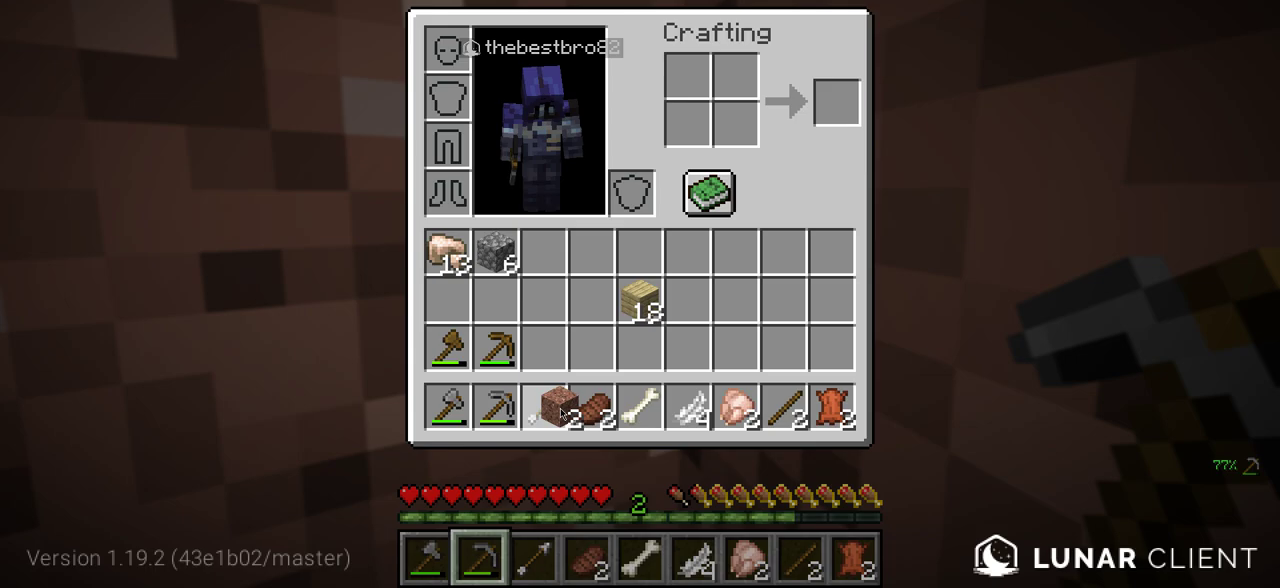
{"keys": [], "mouse": [], "events": []}
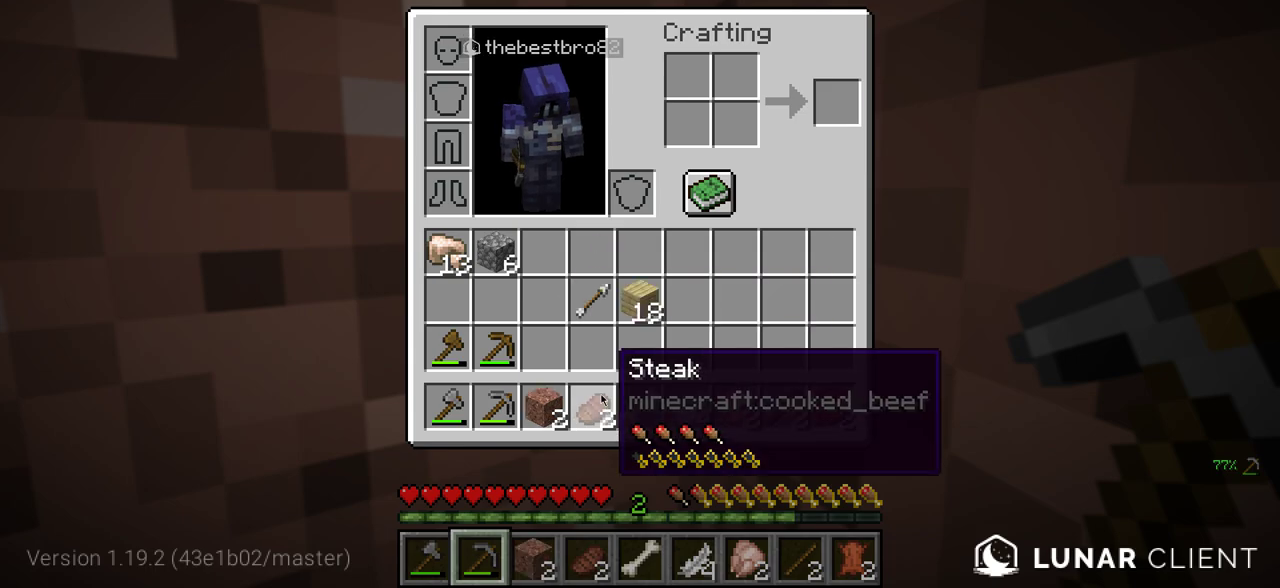
{"keys": [], "mouse": [], "events": []}
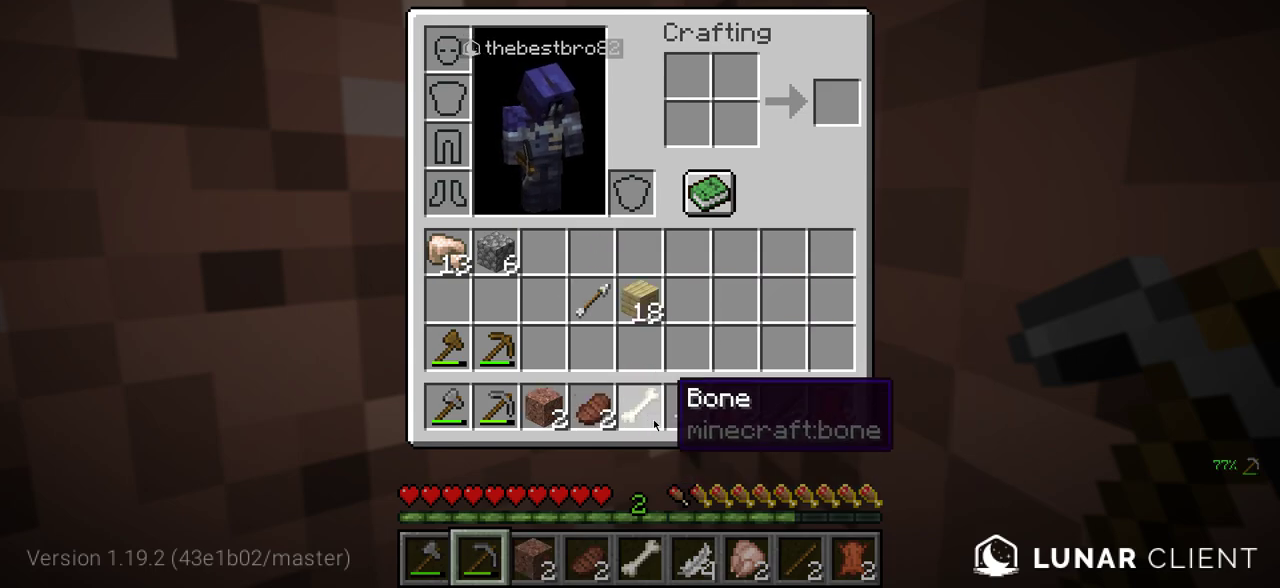
{"keys": [], "mouse": [], "events": []}
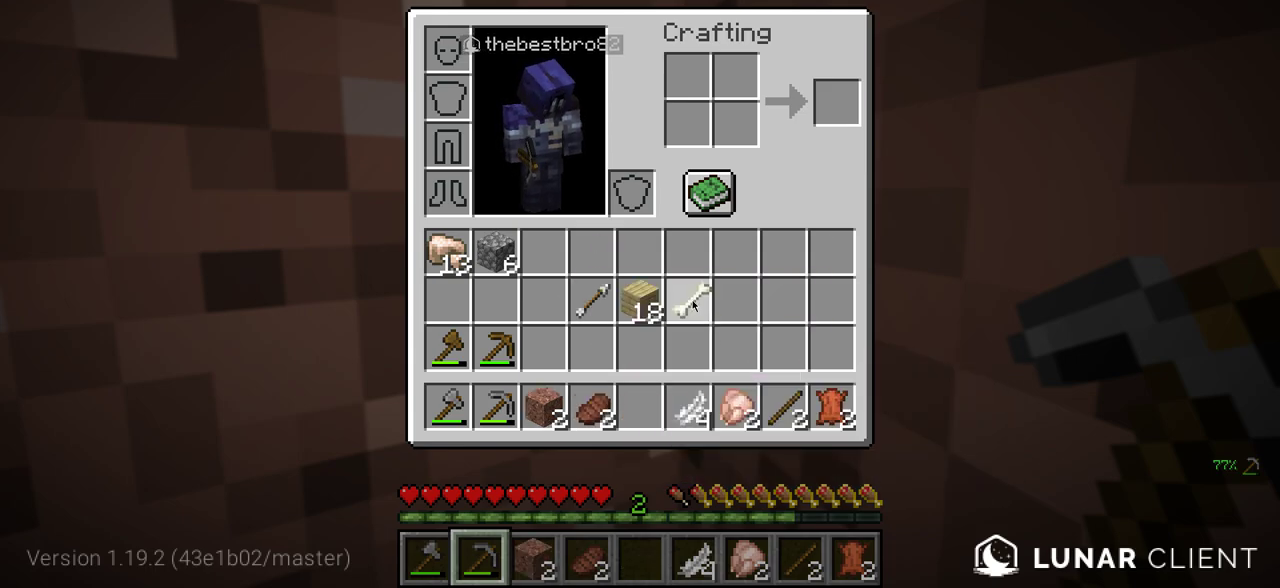
{"keys": [], "mouse": [], "events": []}
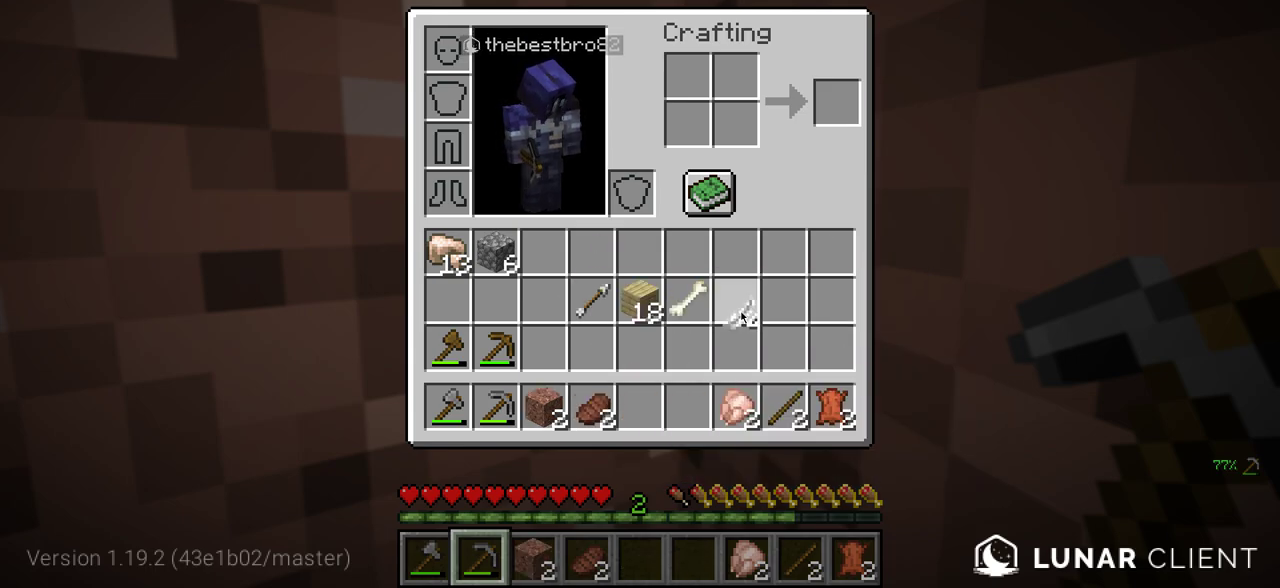
{"keys": [], "mouse": [], "events": []}
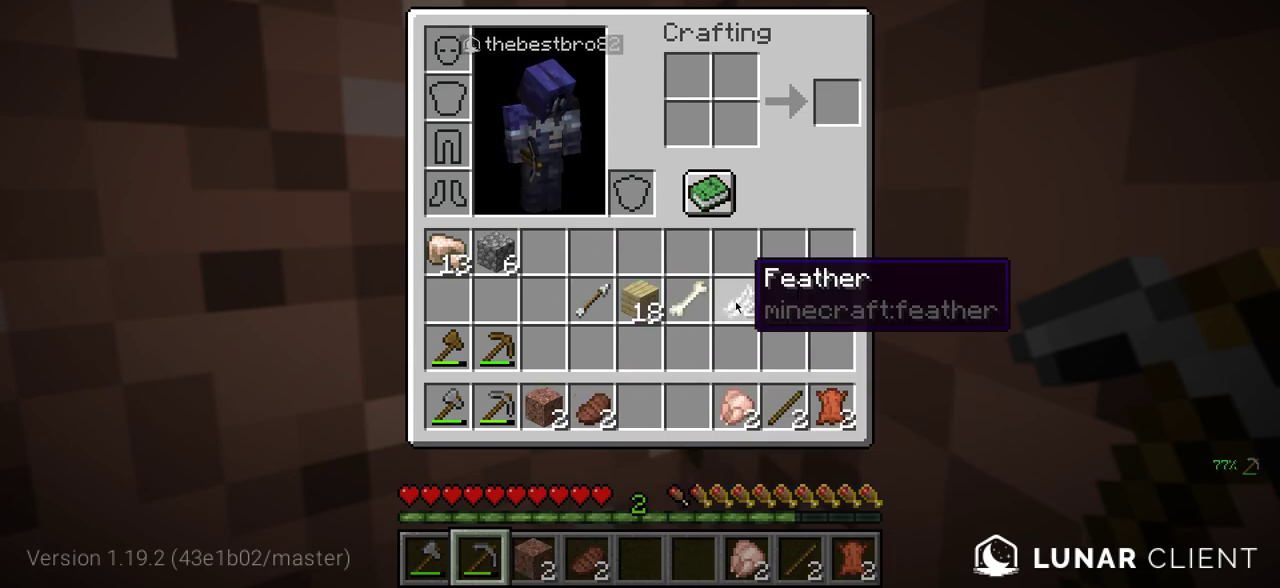
{"keys": [], "mouse": [], "events": []}
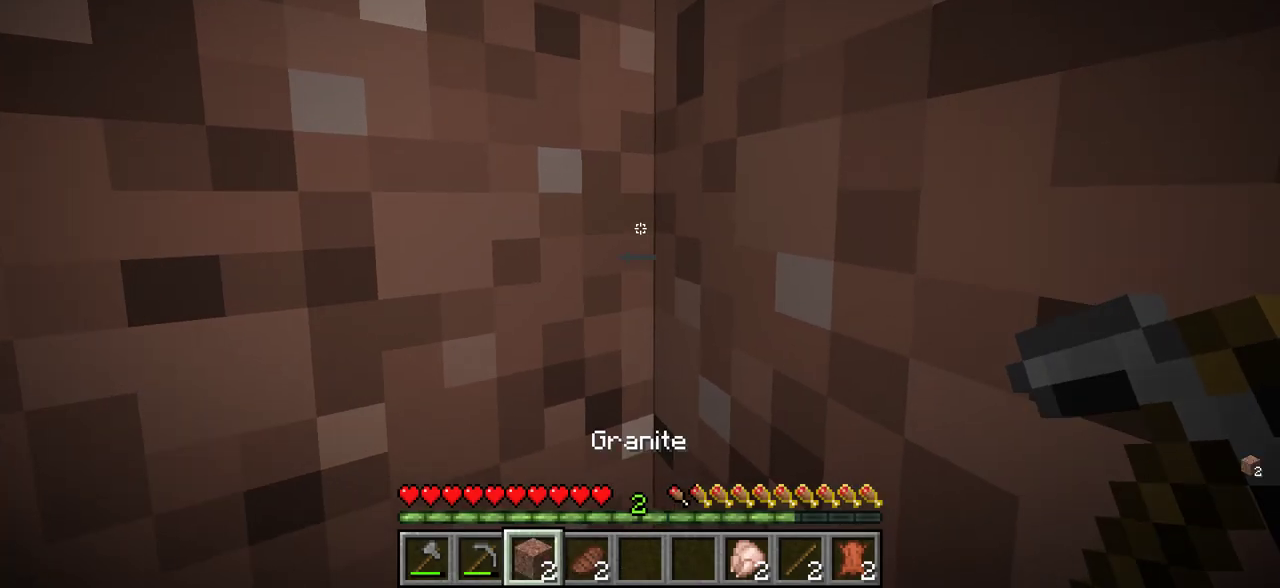
{"keys": [], "mouse": ["right"], "events": [[116, "w", "down"], [266, "w", "up"], [400, "mouse_right", "down"]]}
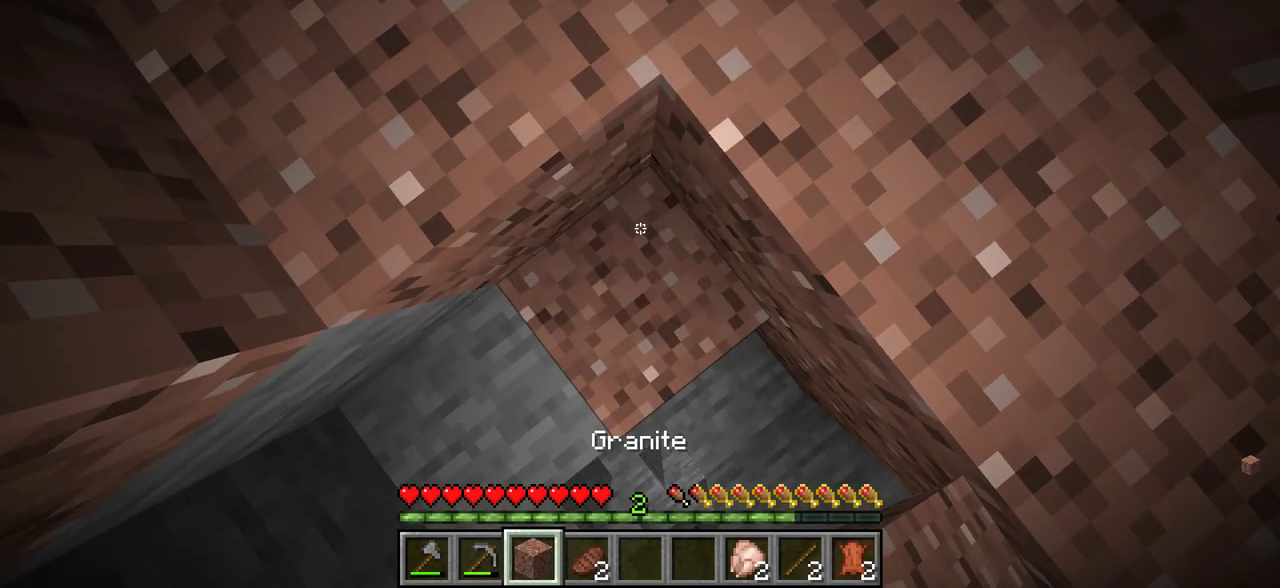
{"keys": ["d", "w"], "mouse": [], "events": [[50, "mouse_right", "up"], [83, "w", "down"], [400, "d", "down"]]}
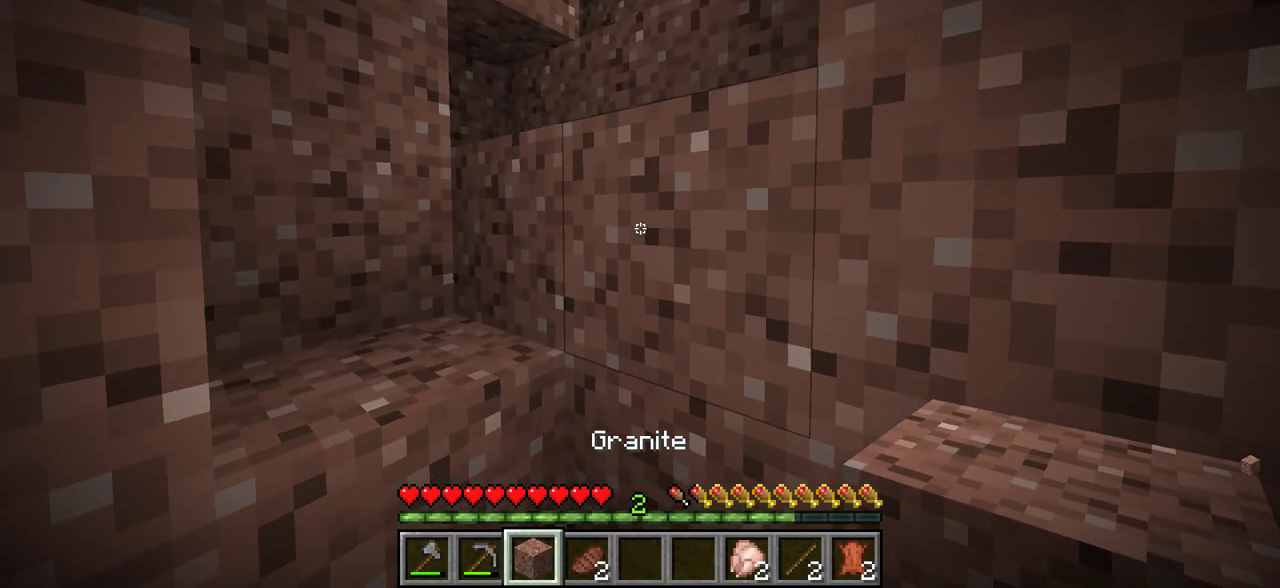
{"keys": ["a"], "mouse": [], "events": [[166, "d", "up"], [300, "a", "down"], [400, "w", "up"]]}
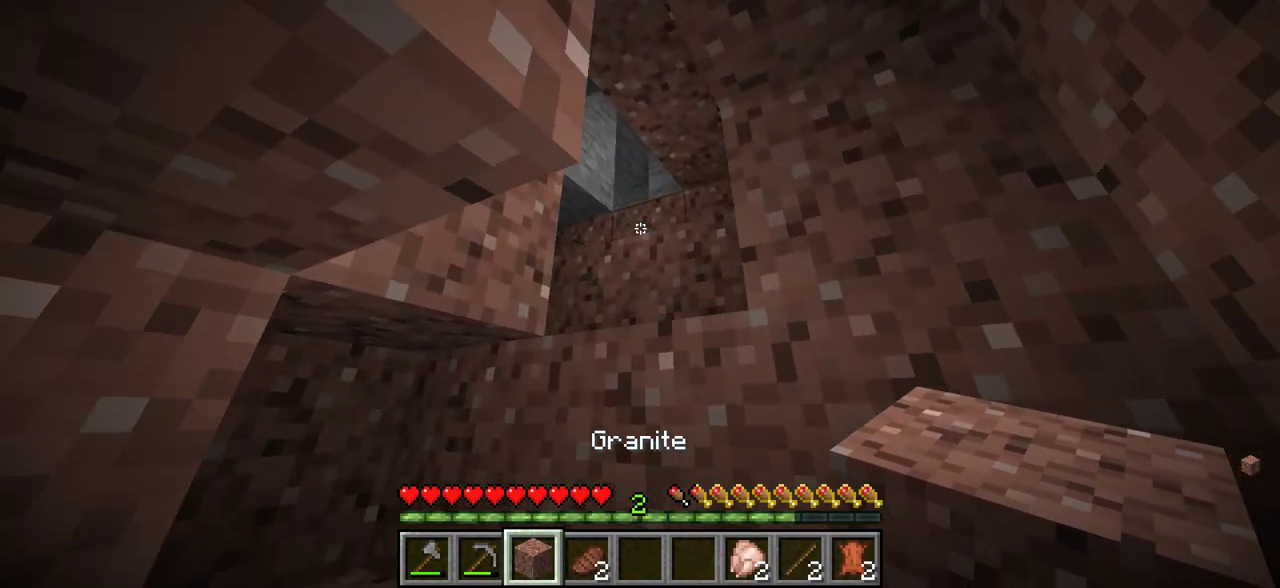
{"keys": ["d", "w"], "mouse": [], "events": [[16, "w", "down"], [216, "a", "up"], [316, "d", "down"]]}
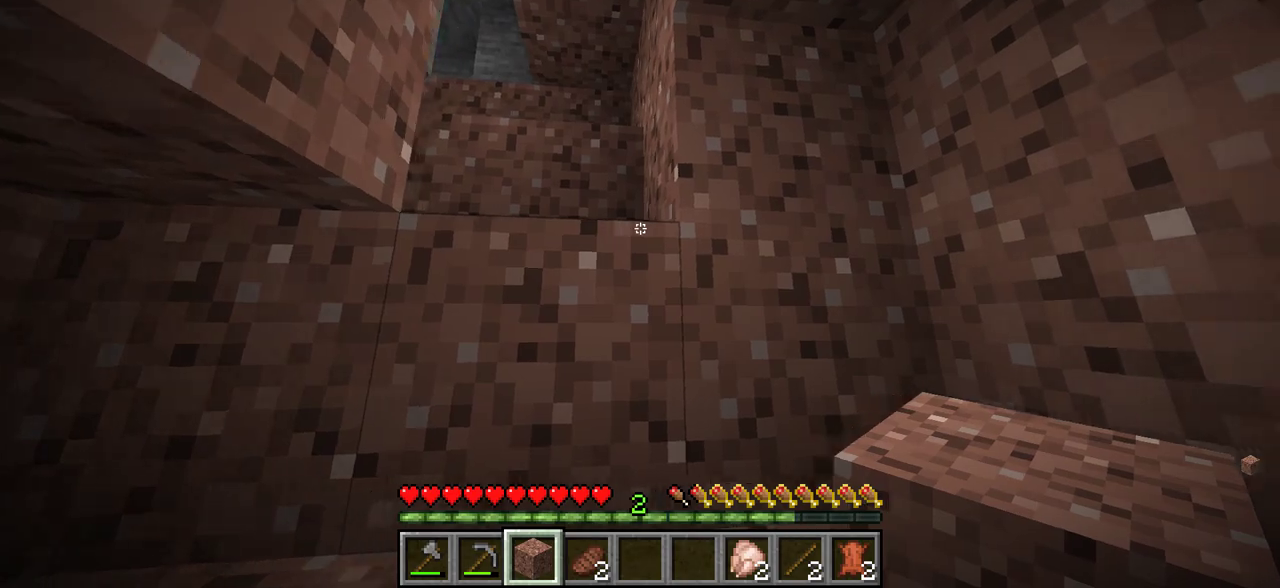
{"keys": [], "mouse": [], "events": [[16, "w", "up"], [266, "d", "up"]]}
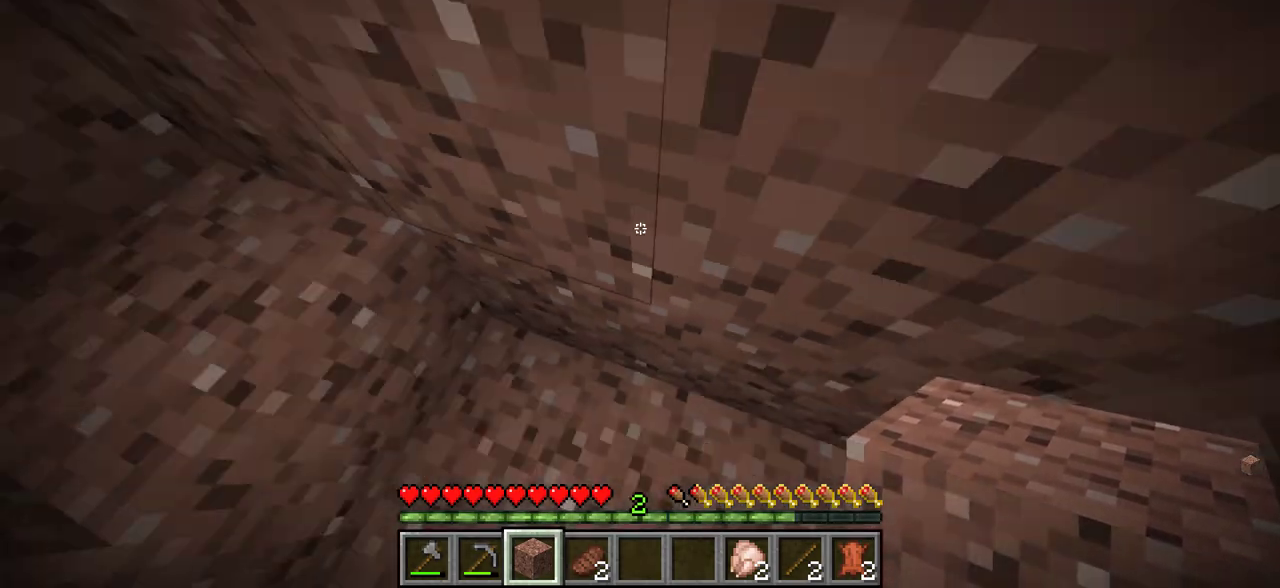
{"keys": [], "mouse": [], "events": [[66, "a", "down"], [200, "w", "down"], [300, "a", "up"], [300, "w", "up"]]}
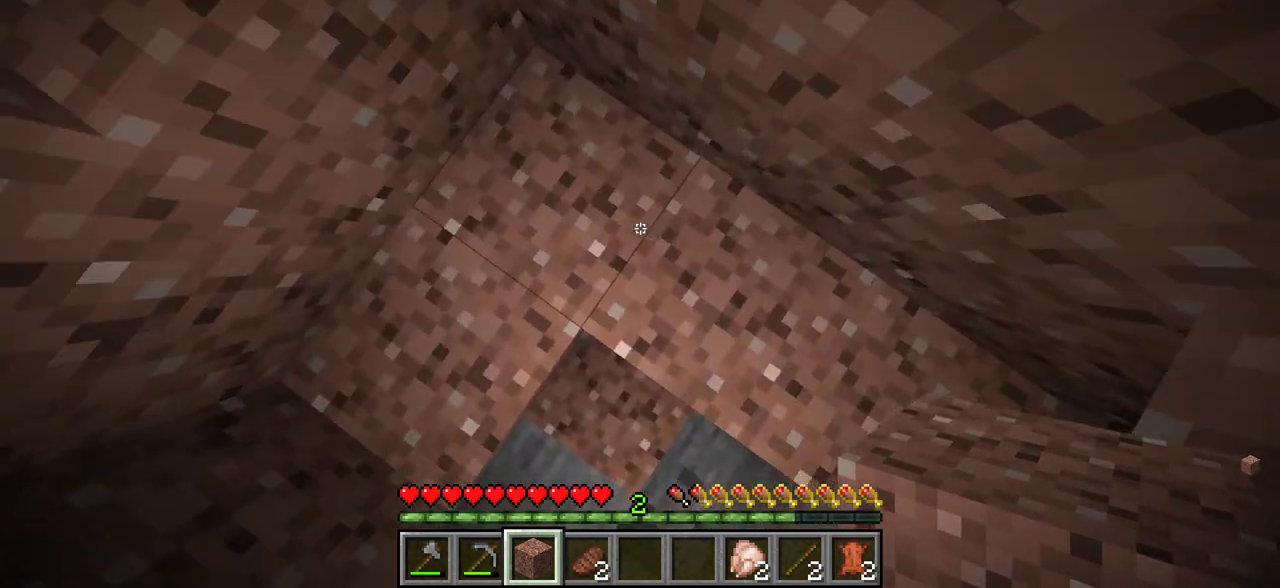
{"keys": [], "mouse": [], "events": [[33, "w", "down"], [233, "mouse_right", "down"], [233, "w", "up"], [366, "mouse_right", "up"]]}
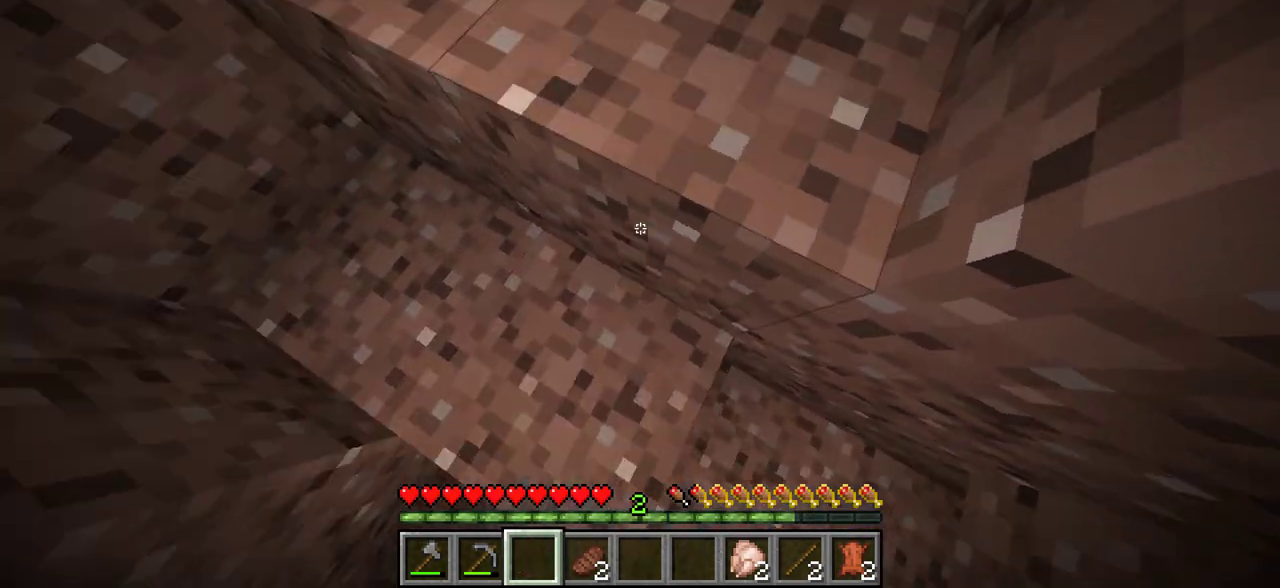
{"keys": ["d", "w"], "mouse": [], "events": [[66, "w", "down"], [366, "d", "down"]]}
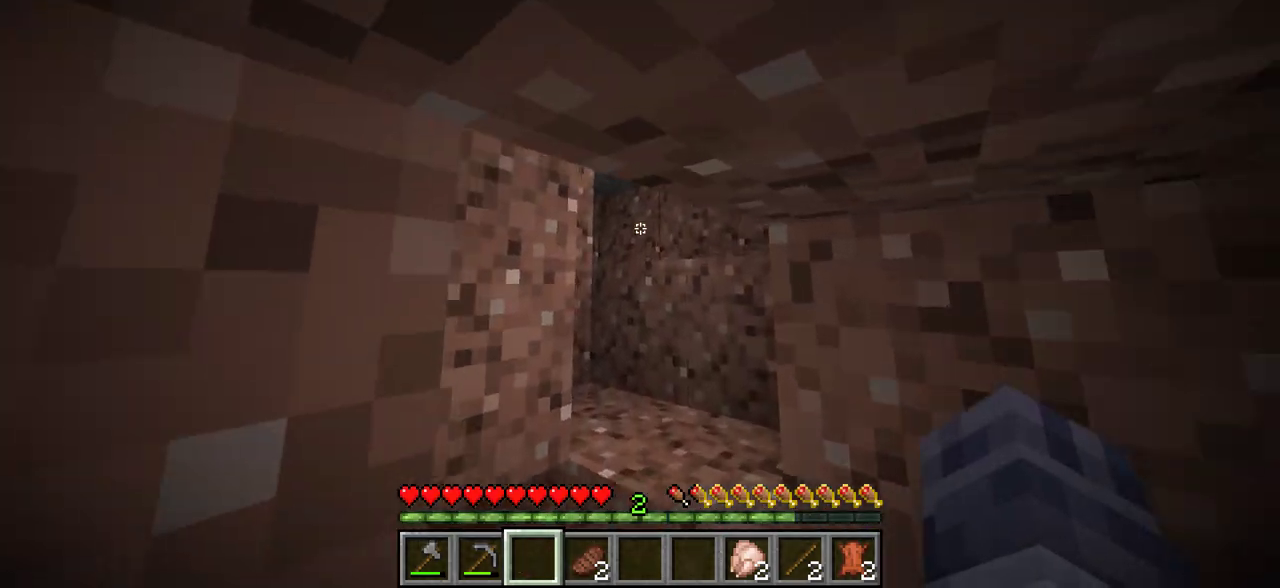
{"keys": ["a", "w"], "mouse": [], "events": [[250, "d", "up"], [400, "a", "down"]]}
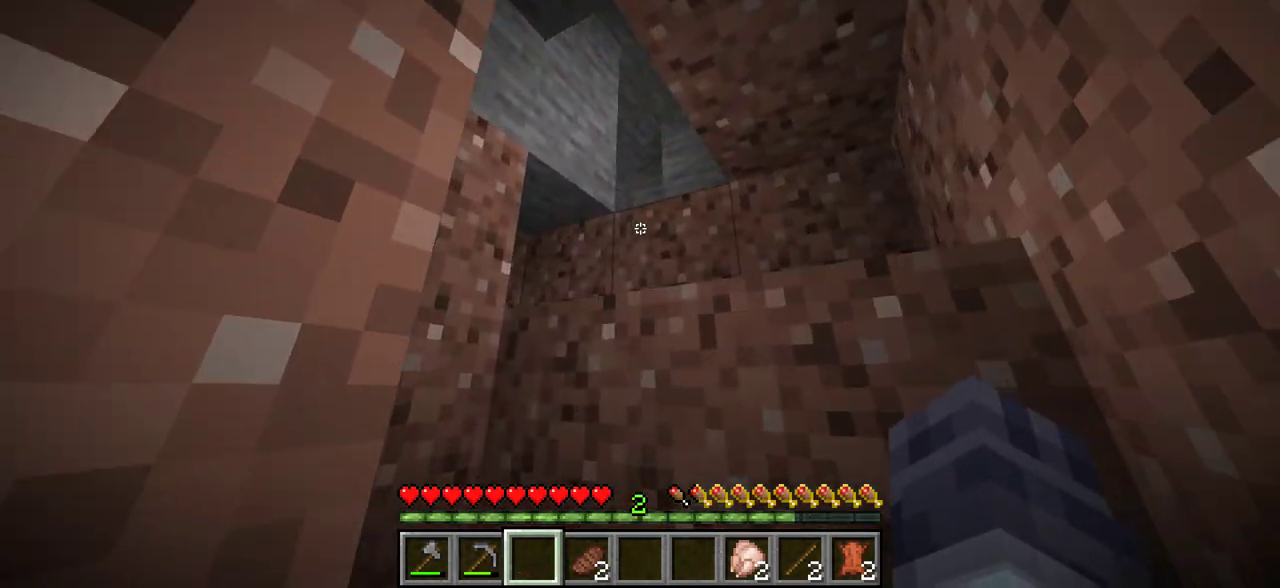
{"keys": ["w"], "mouse": [], "events": [[133, "a", "up"], [283, "d", "down"], [500, "d", "up"]]}
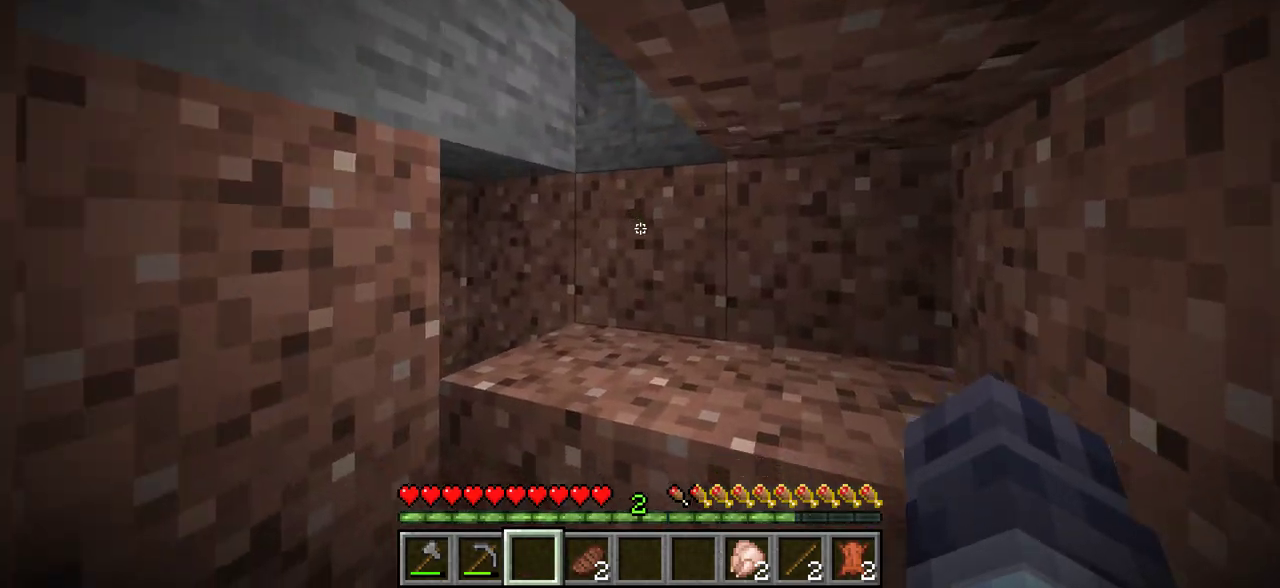
{"keys": ["w"], "mouse": [], "events": [[150, "a", "down"], [433, "a", "up"]]}
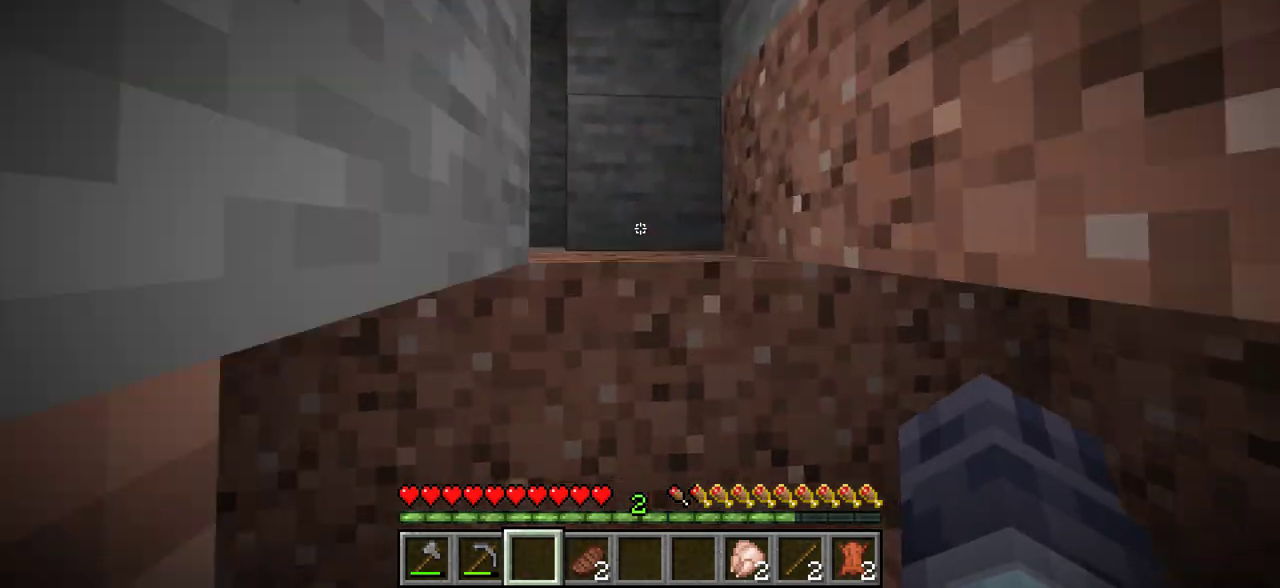
{"keys": ["d", "w"], "mouse": [], "events": [[333, "d", "down"]]}
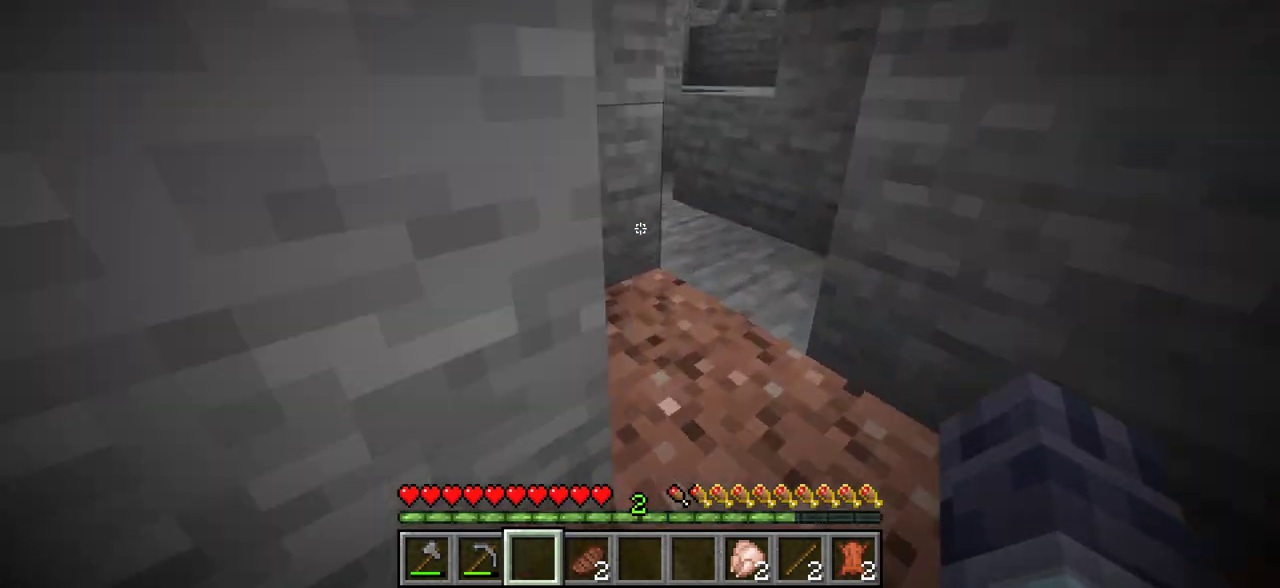
{"keys": ["w"], "mouse": [], "events": [[366, "d", "up"]]}
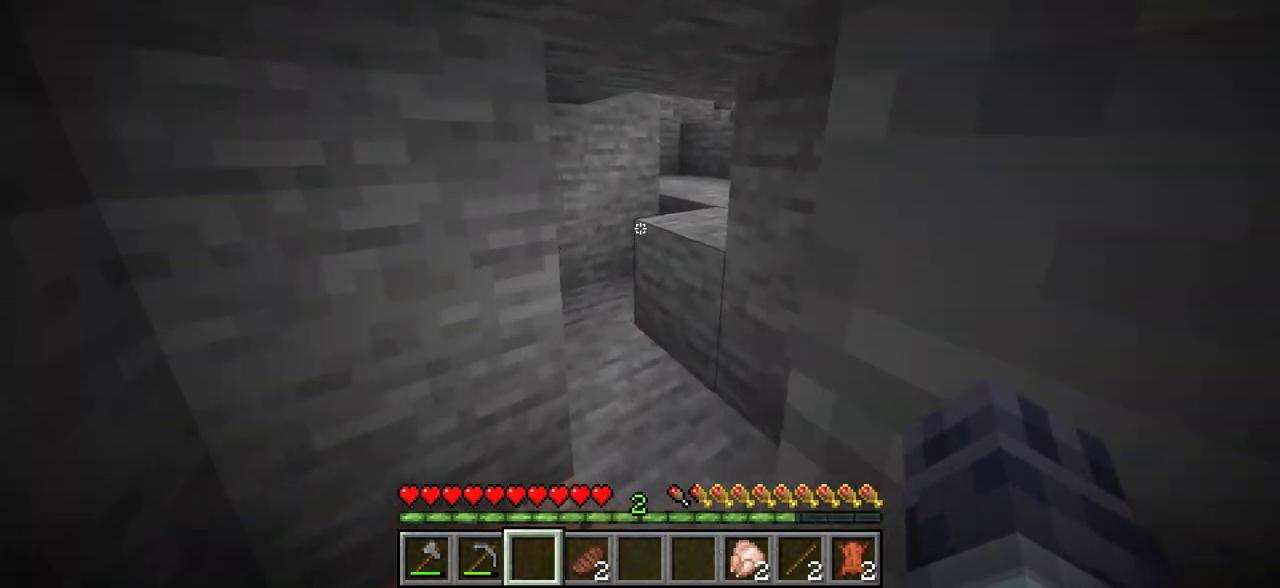
{"keys": ["w"], "mouse": [], "events": []}
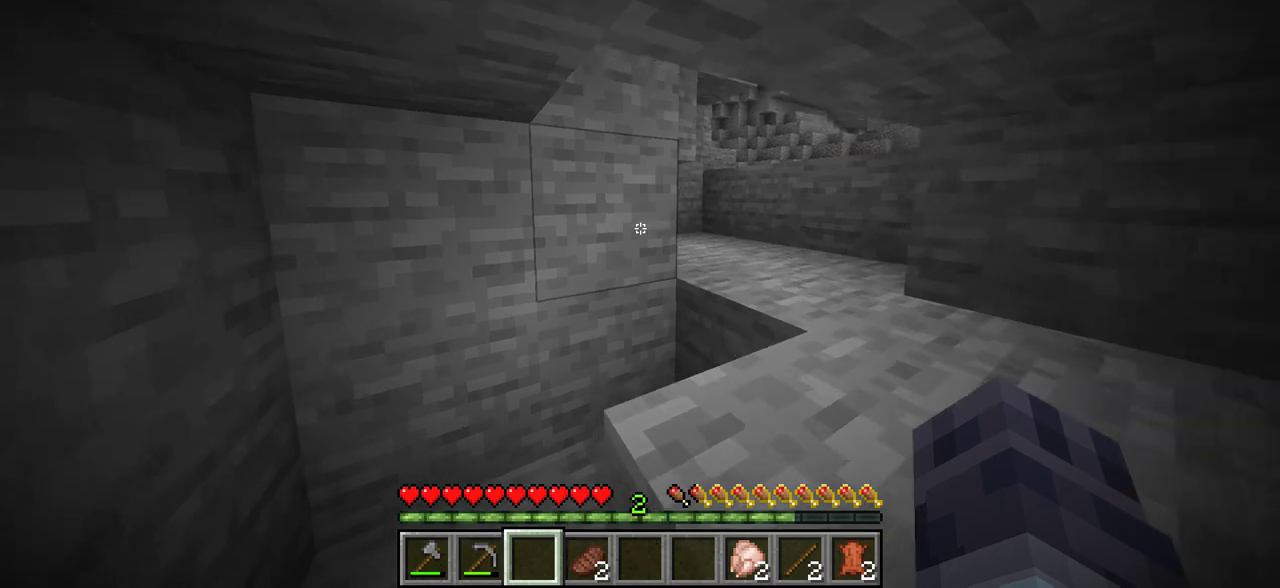
{"keys": ["w"], "mouse": [], "events": [[150, "a", "down"], [300, "a", "up"]]}
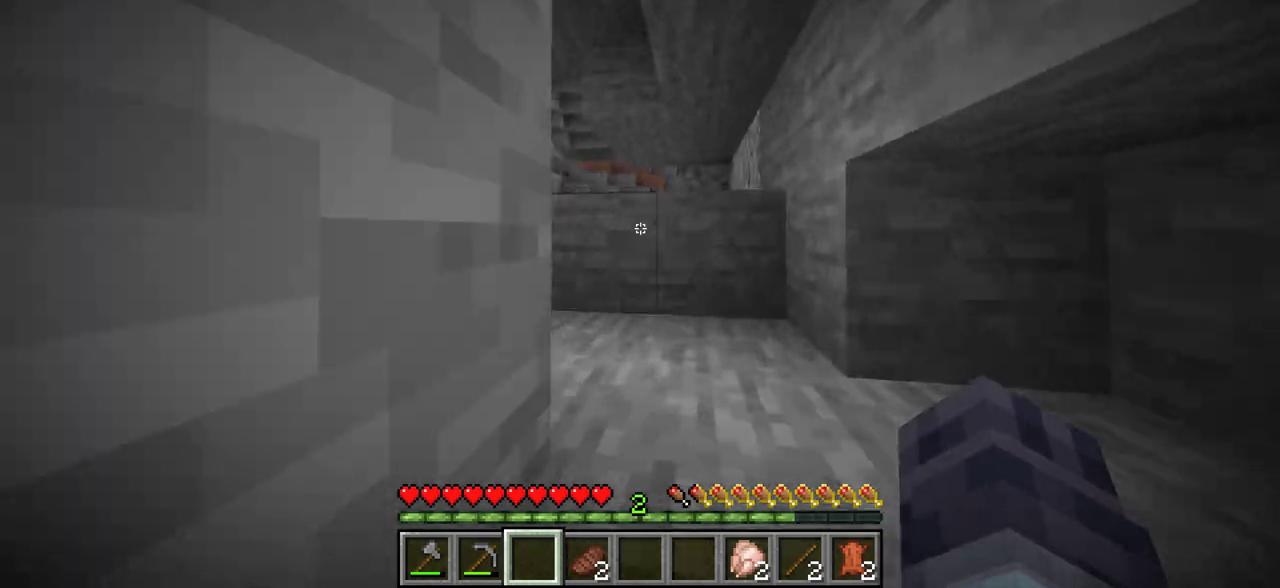
{"keys": ["w"], "mouse": [], "events": []}
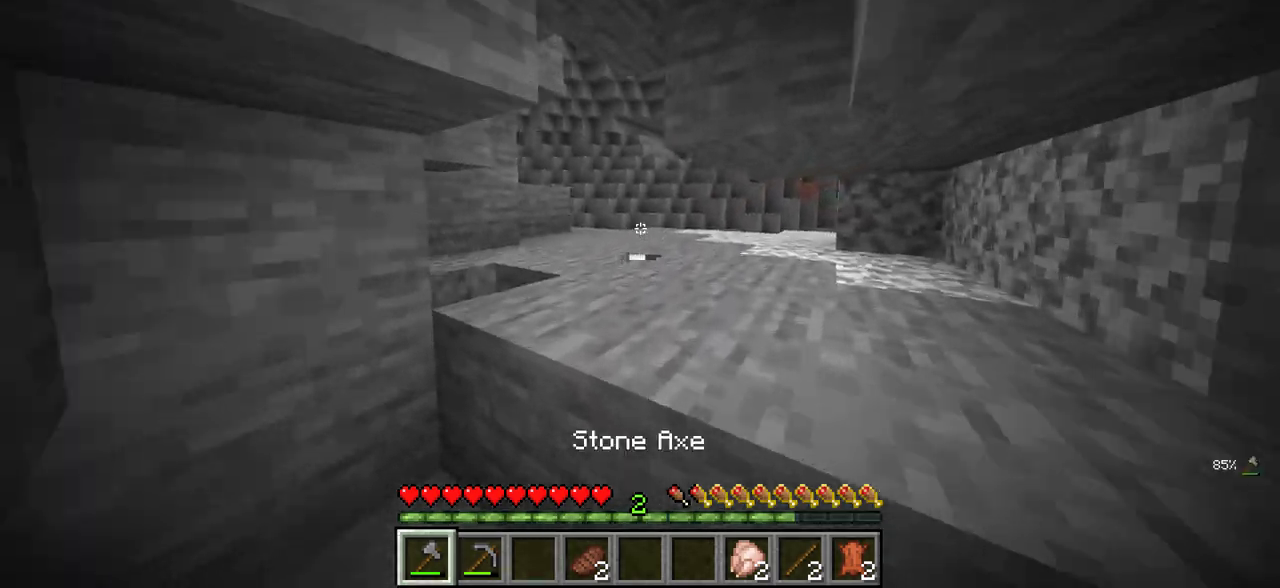
{"keys": ["d", "w"], "mouse": [], "events": [[350, "d", "down"]]}
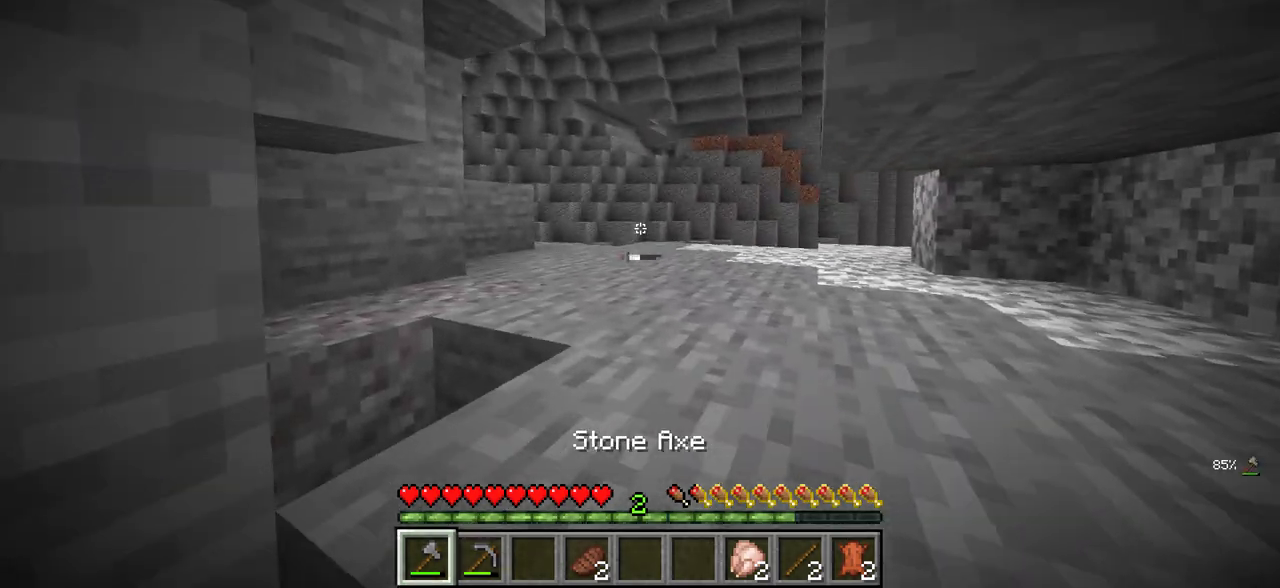
{"keys": ["w"], "mouse": [], "events": [[400, "d", "up"]]}
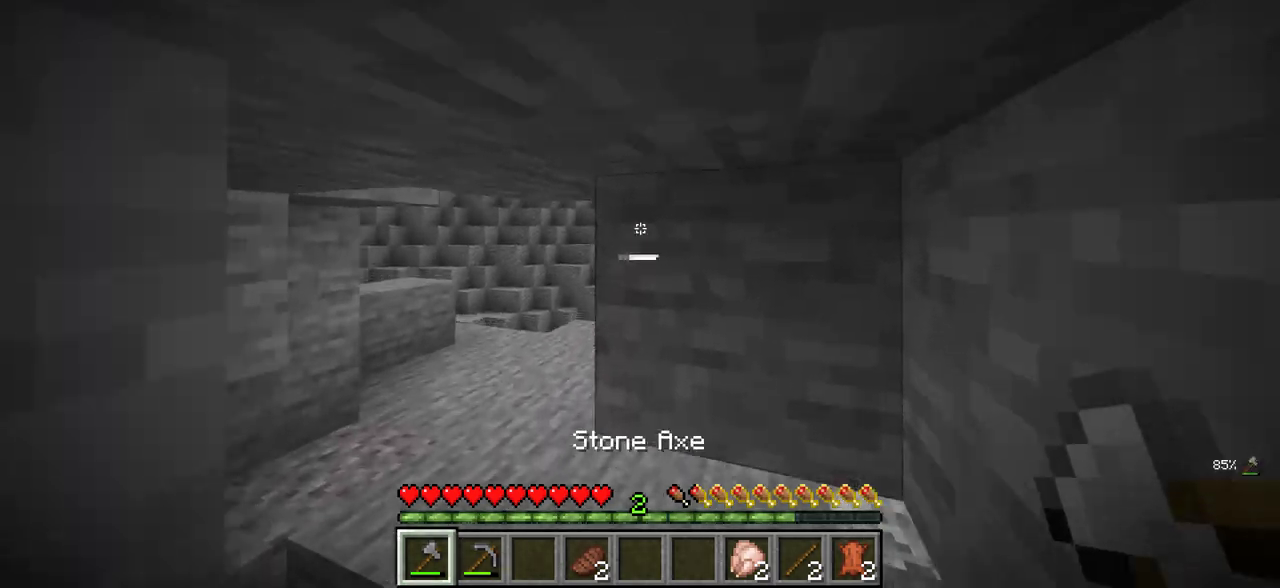
{"keys": ["w"], "mouse": [], "events": []}
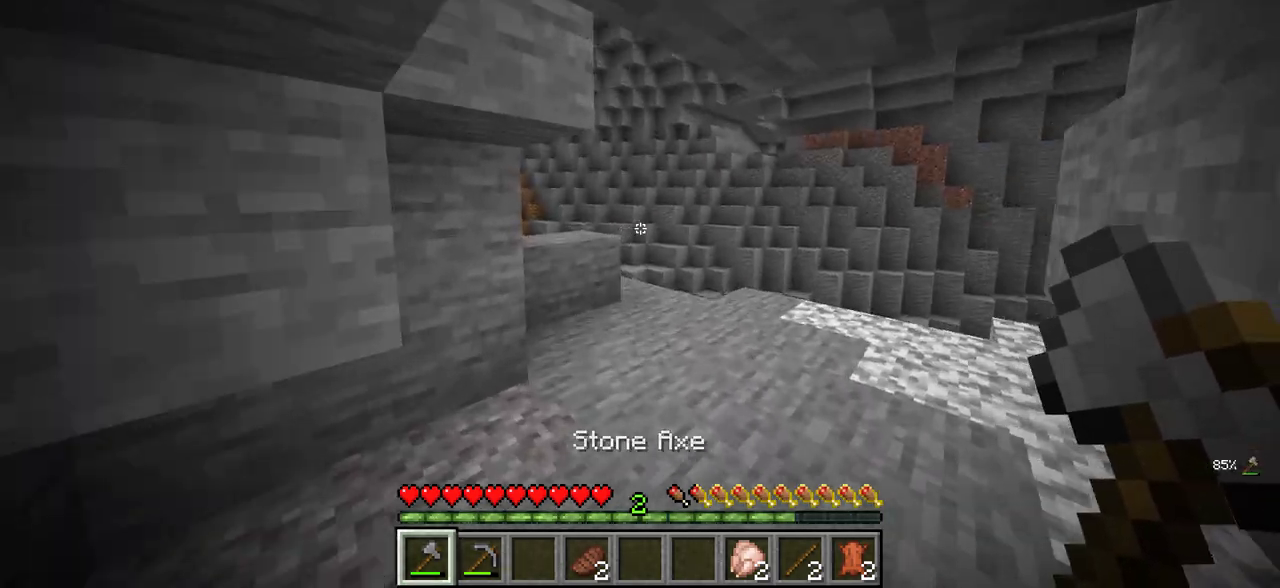
{"keys": ["d", "w"], "mouse": [], "events": [[166, "d", "down"]]}